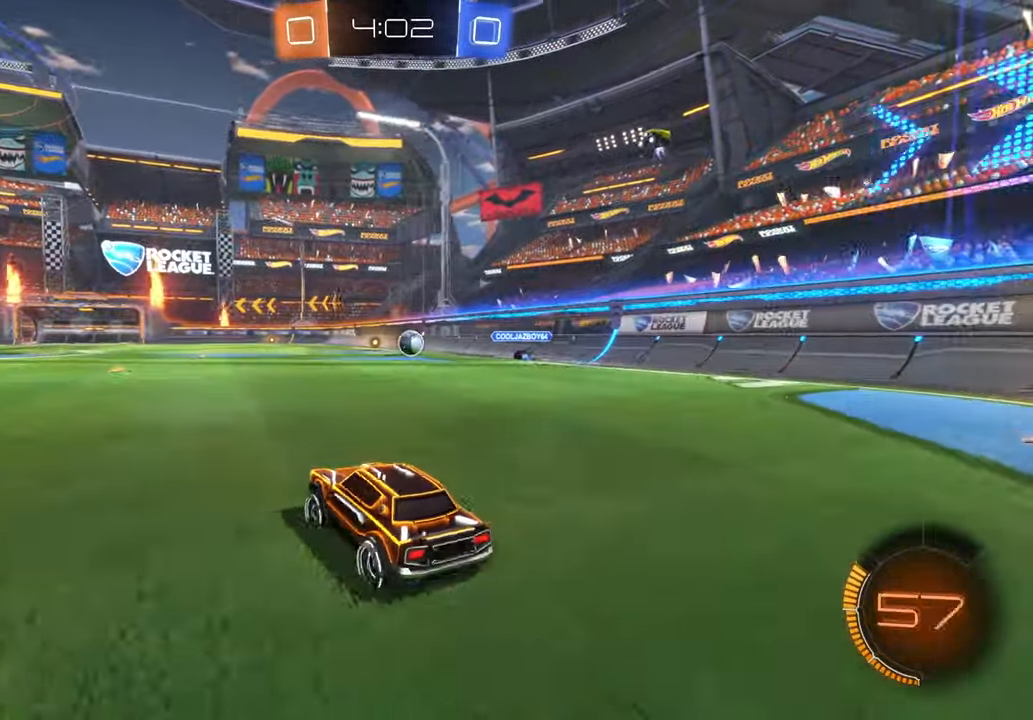
Gameplay with a controller (Xbox layout); each line is a JSON object with the inputs held at the frame after it (dt_ms = milliseconds from this image to that frame). "events" lists button and stick changes between this image and that frame as [ms after this image, input, new state], when the widget could be followed in between. Not read: L1 L3 R1 R2 R3.
{"dt_ms": 500, "buttons": ["A"], "left_stick": "up", "right_stick": "center"}
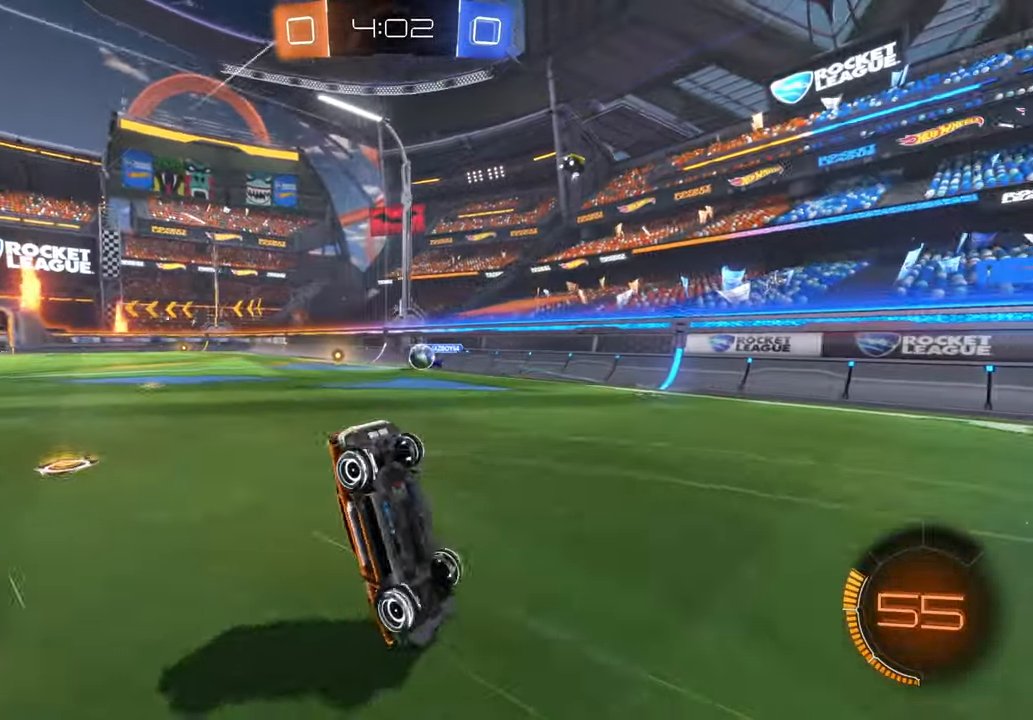
{"dt_ms": 500, "buttons": [], "left_stick": "center", "right_stick": "center", "events": [[117, "A", "up"], [217, "left_stick", "center"]]}
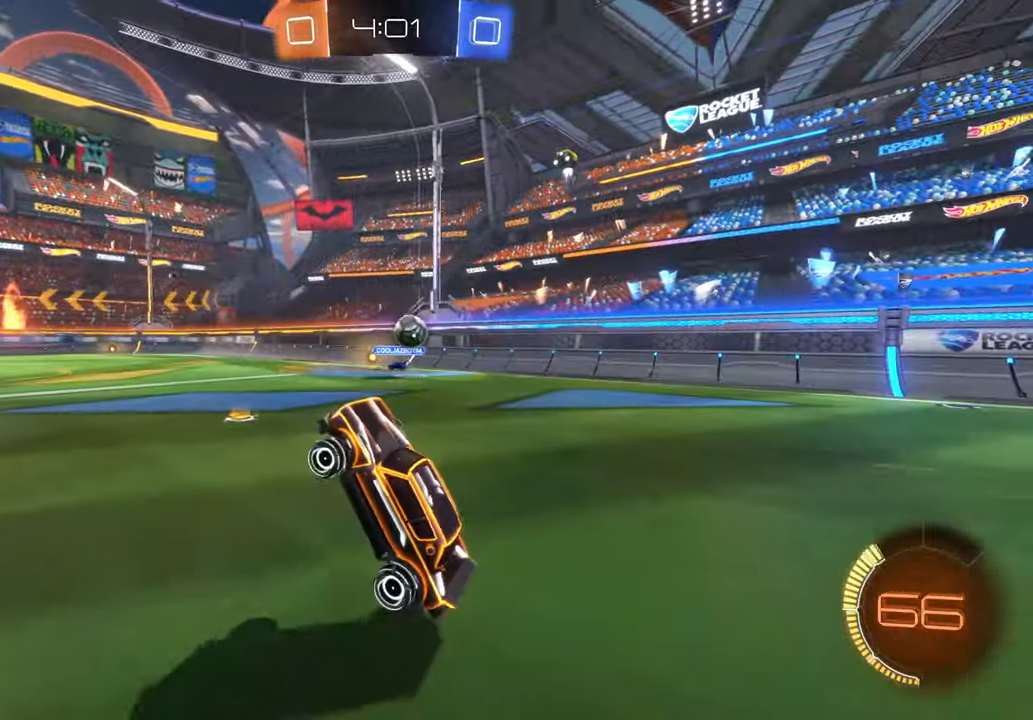
{"dt_ms": 500, "buttons": [], "left_stick": "center", "right_stick": "center", "events": [[300, "left_stick", "right"], [450, "left_stick", "center"]]}
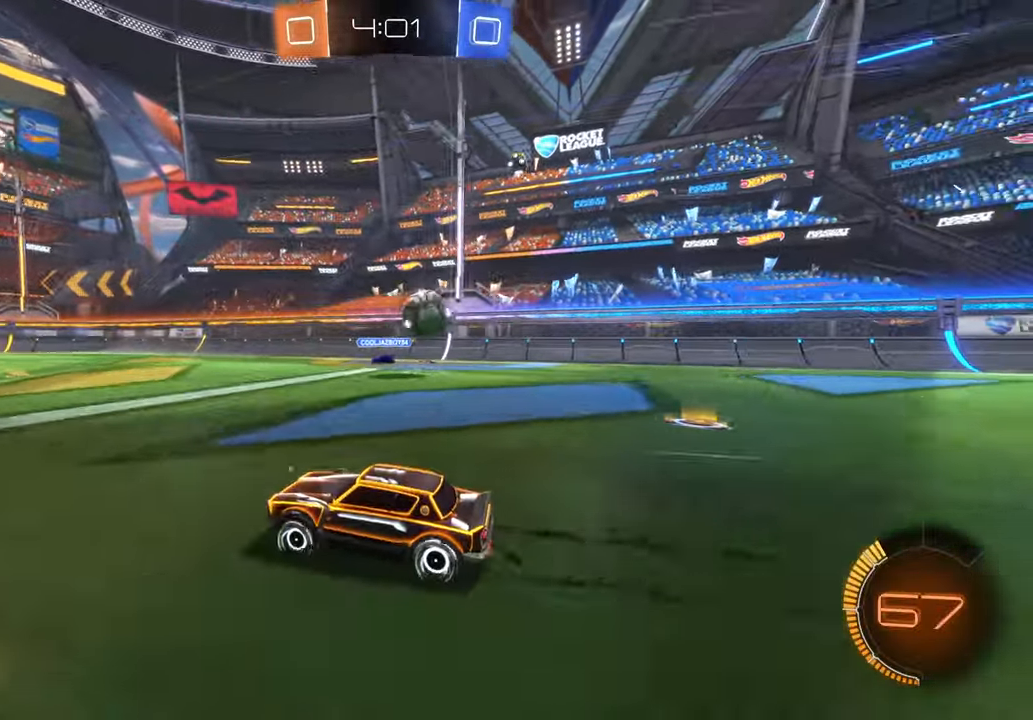
{"dt_ms": 500, "buttons": [], "left_stick": "center", "right_stick": "center", "events": [[17, "left_stick", "right"], [367, "left_stick", "center"]]}
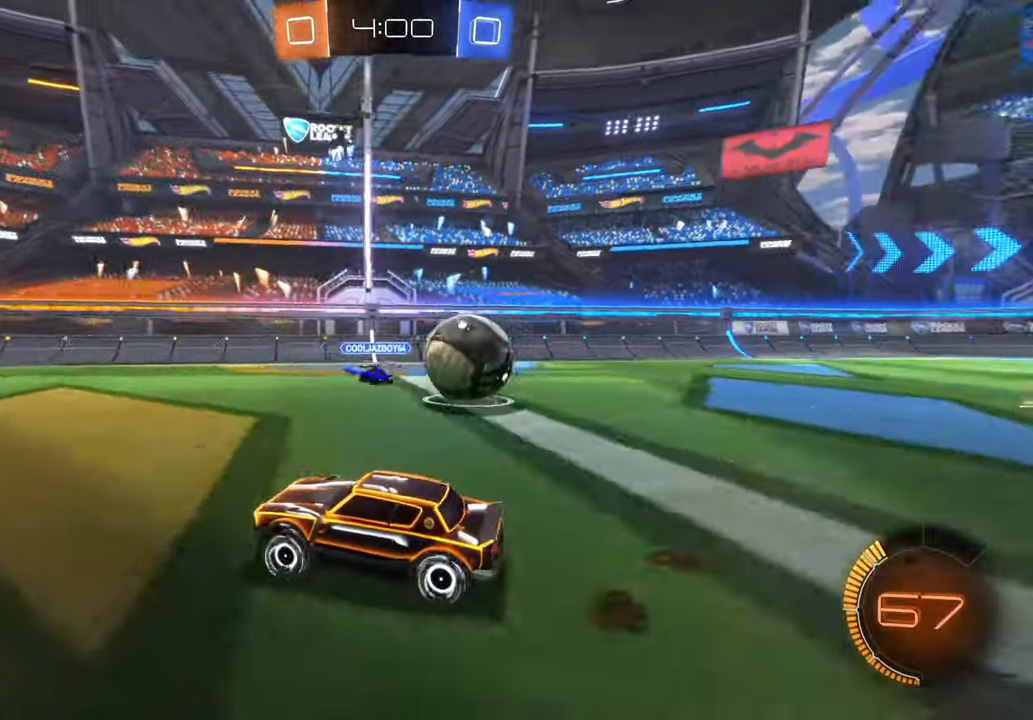
{"dt_ms": 500, "buttons": ["B"], "left_stick": "left", "right_stick": "center", "events": [[50, "left_stick", "left"], [200, "B", "down"]]}
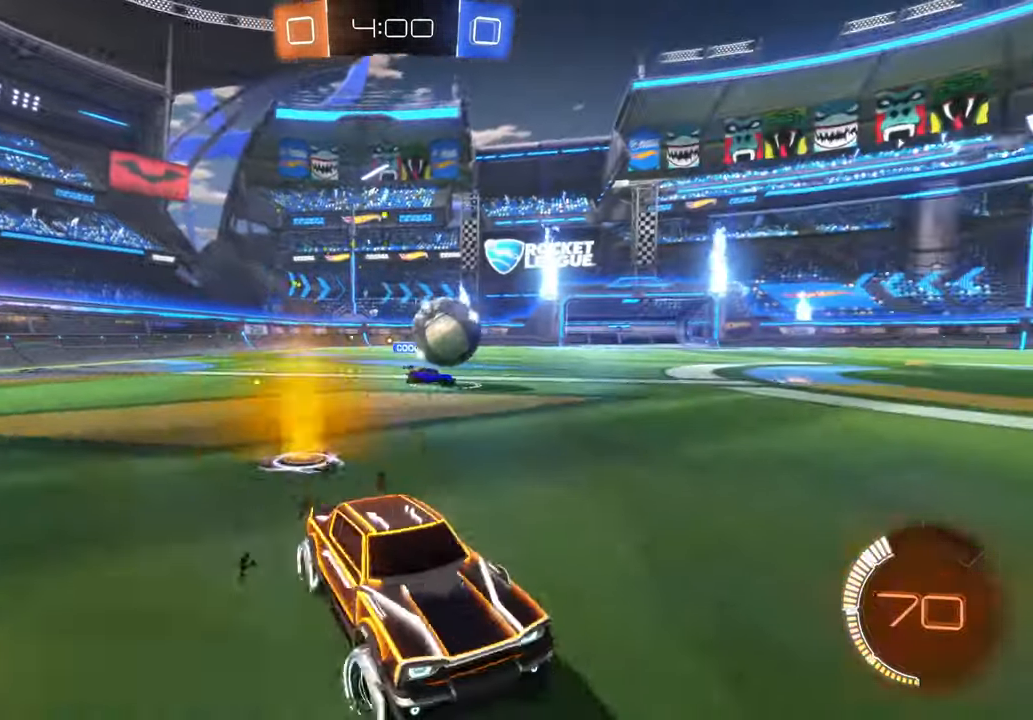
{"dt_ms": 500, "buttons": [], "left_stick": "left", "right_stick": "center", "events": [[50, "B", "up"]]}
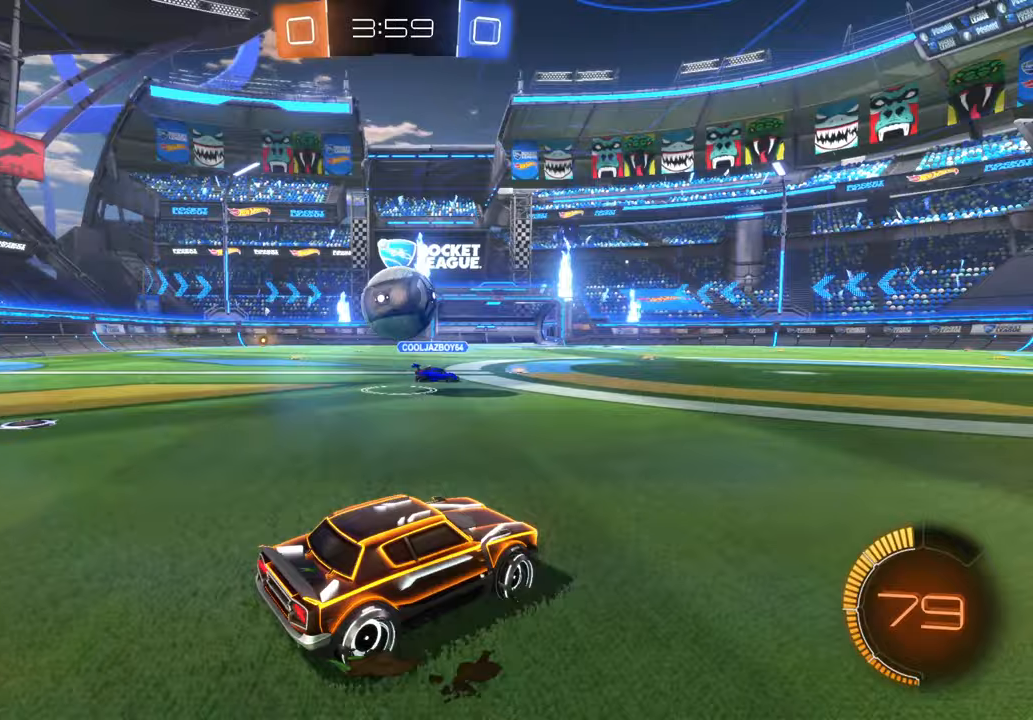
{"dt_ms": 1000, "buttons": ["X"], "left_stick": "right", "right_stick": "center", "events": [[33, "left_stick", "down"], [133, "left_stick", "right"], [450, "X", "down"]]}